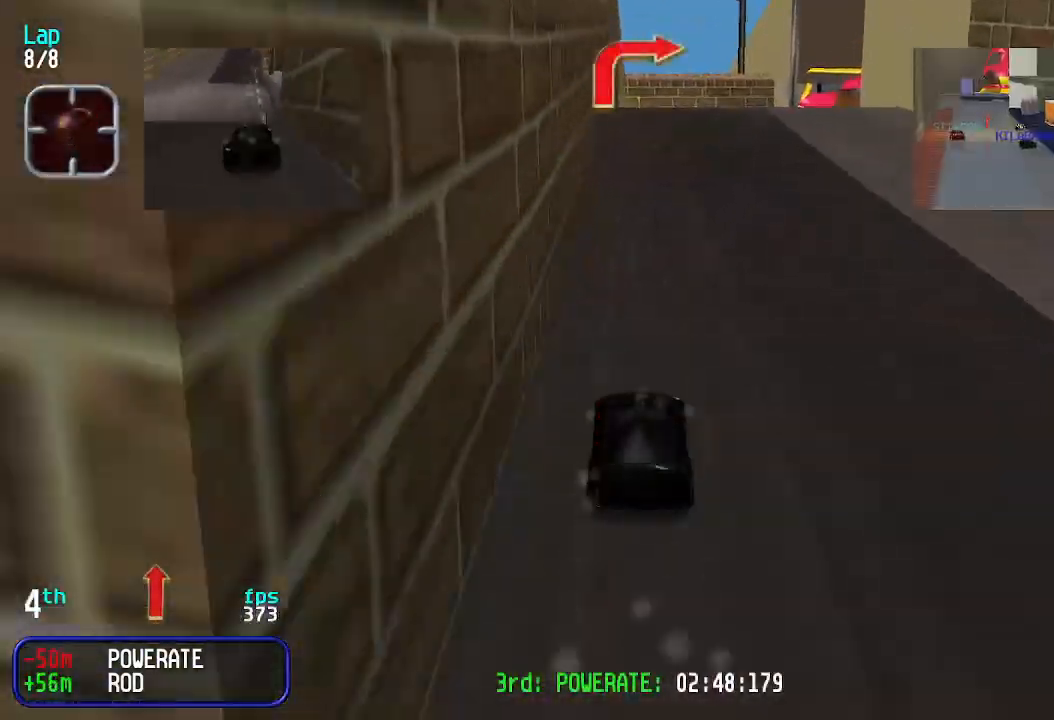
Gameplay with keyboard; each line is a JSON object with the keys held at the frame after it. "events" lists presses ("down") and releases ("up") of "down", "left", "right" and "up" between this image and that frame as [ms after this image, input, new state], when the widget could be followed in between. No other keys are recorded. Mouse input is not recorded.
{"keys": ["up"], "events": [[100, "right", "down"], [200, "right", "up"], [300, "right", "down"], [333, "right", "up"], [433, "right", "down"], [500, "right", "up"]]}
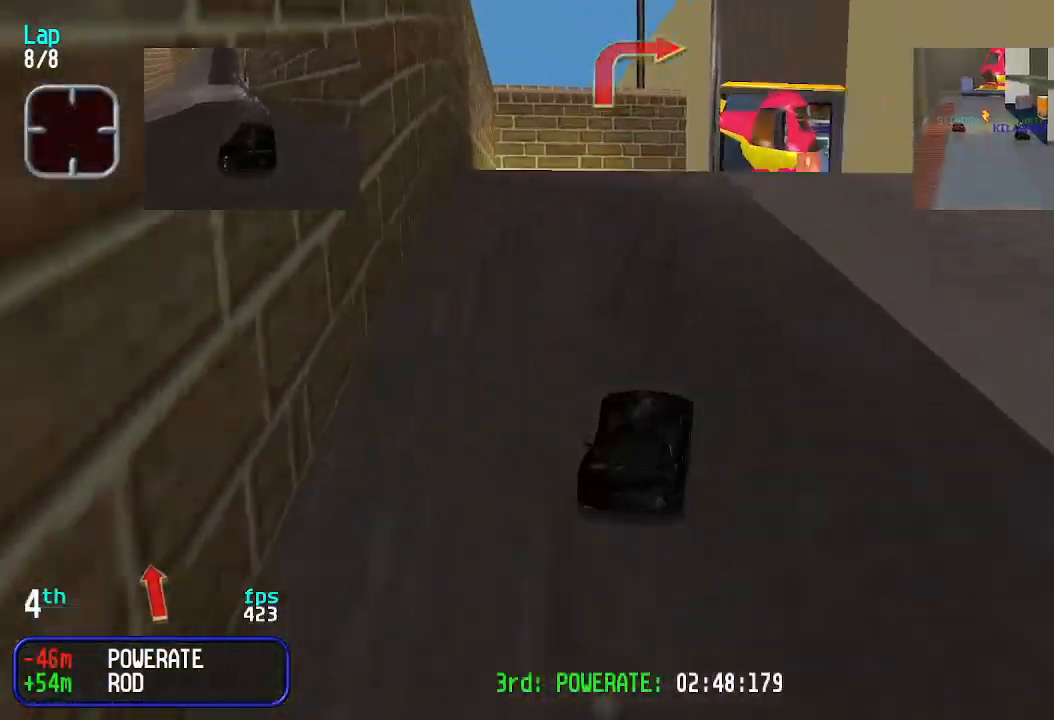
{"keys": ["up"], "events": [[33, "up", "up"], [267, "down", "down"], [267, "right", "down"], [367, "down", "up"], [367, "right", "up"], [367, "up", "down"]]}
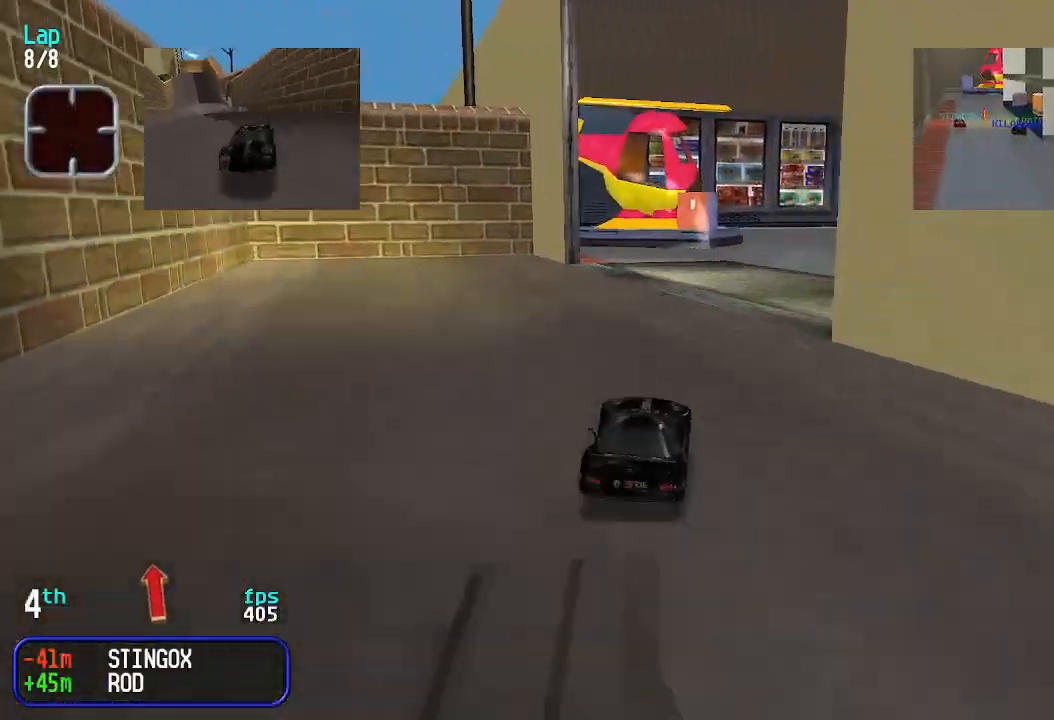
{"keys": ["right", "up"], "events": [[233, "right", "down"], [400, "right", "up"], [467, "right", "down"]]}
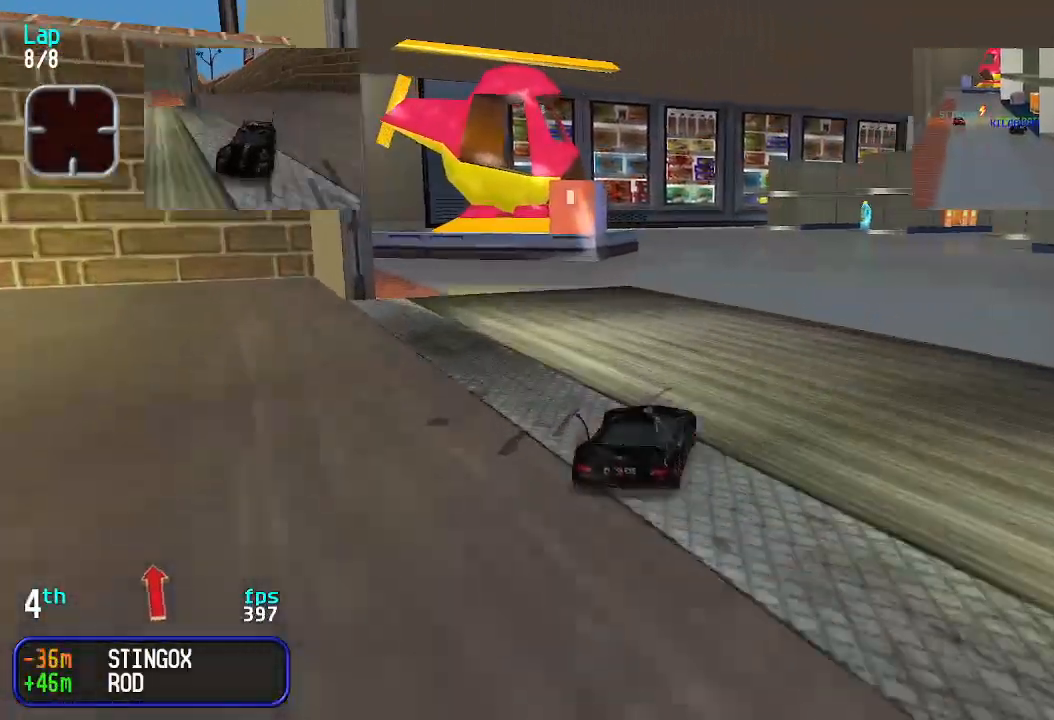
{"keys": ["right", "up"], "events": [[67, "right", "up"], [167, "right", "down"], [267, "right", "up"], [467, "right", "down"]]}
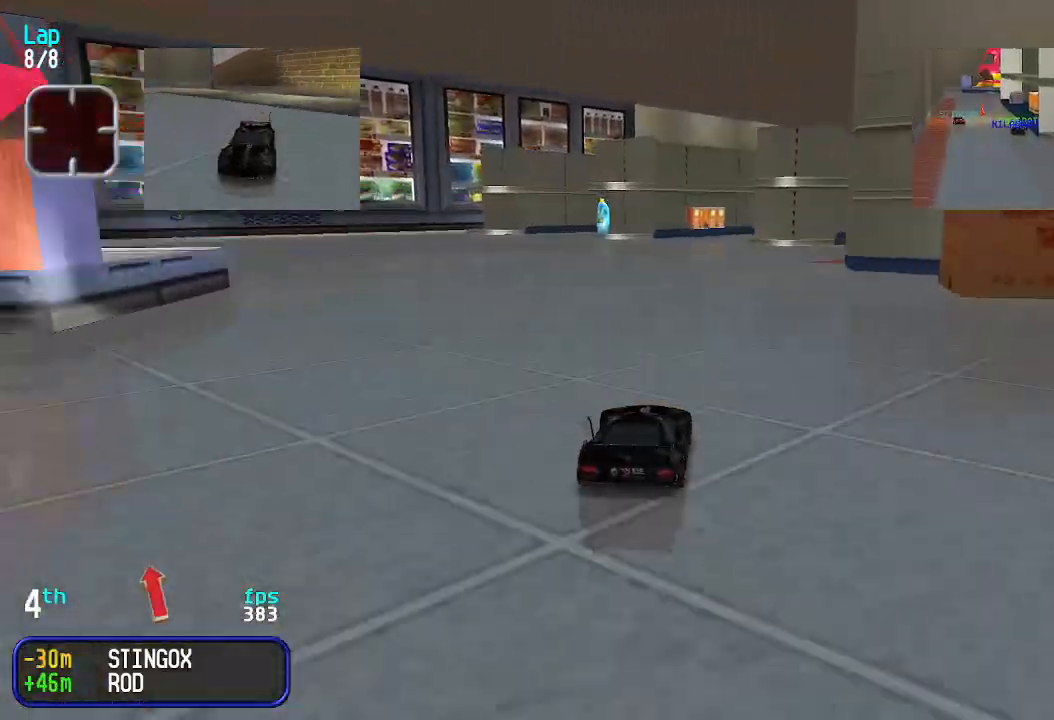
{"keys": ["right", "up"], "events": [[67, "right", "up"], [100, "right", "down"], [200, "right", "up"], [500, "right", "down"]]}
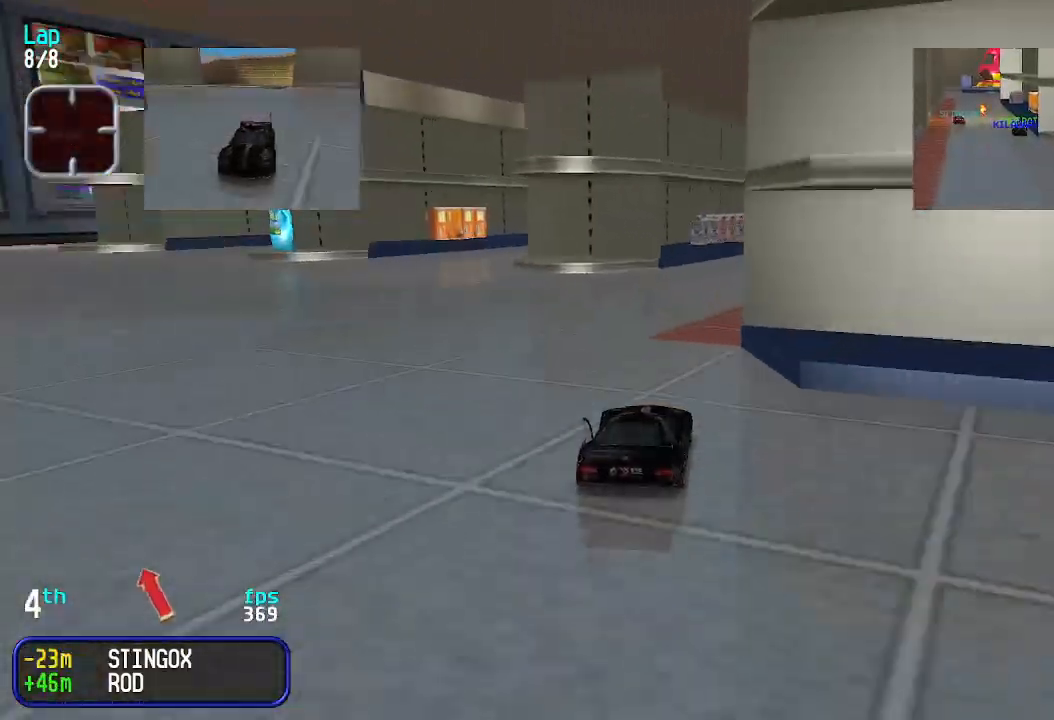
{"keys": ["up"], "events": [[33, "right", "up"], [133, "right", "down"], [167, "right", "up"], [267, "right", "down"], [333, "right", "up"]]}
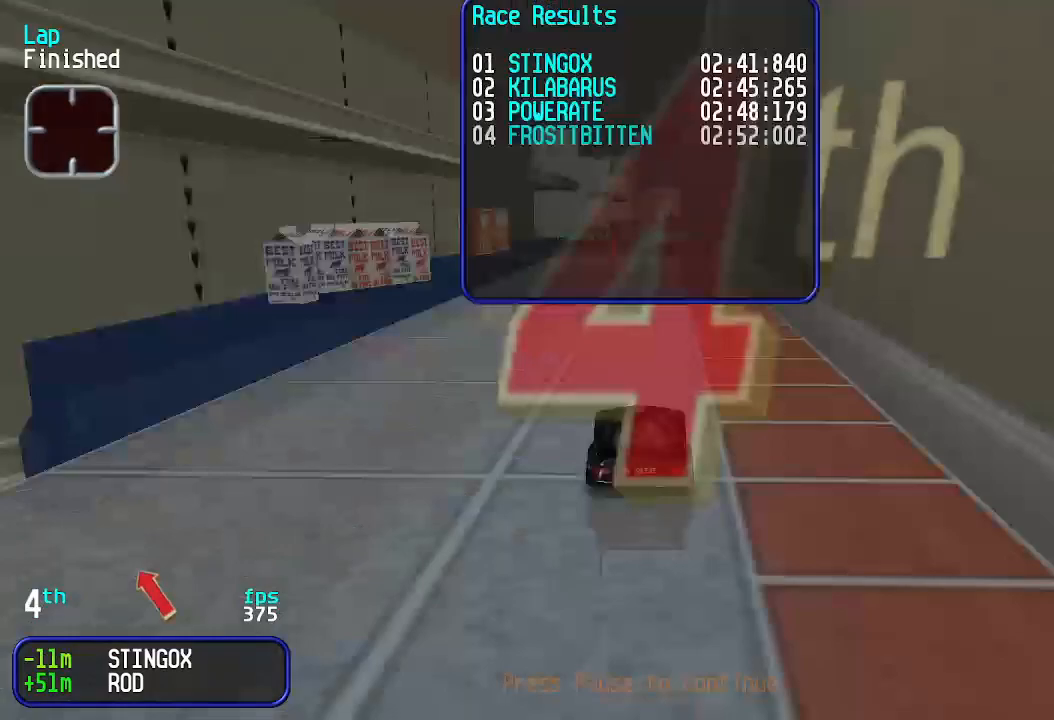
{"keys": [], "events": [[67, "up", "up"]]}
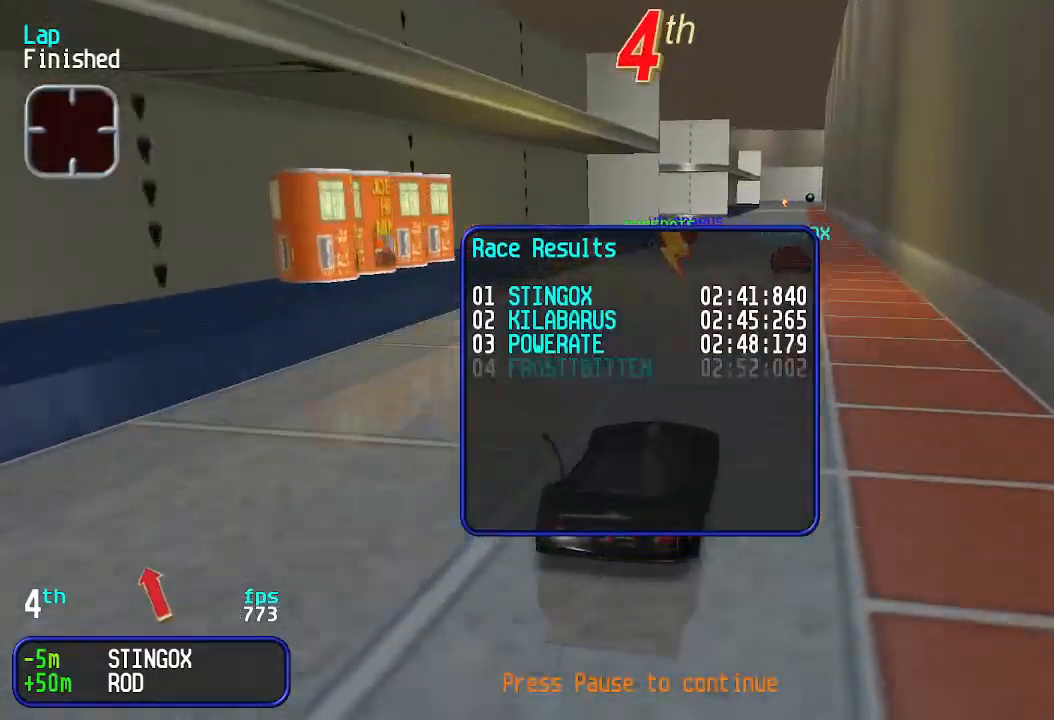
{"keys": [], "events": []}
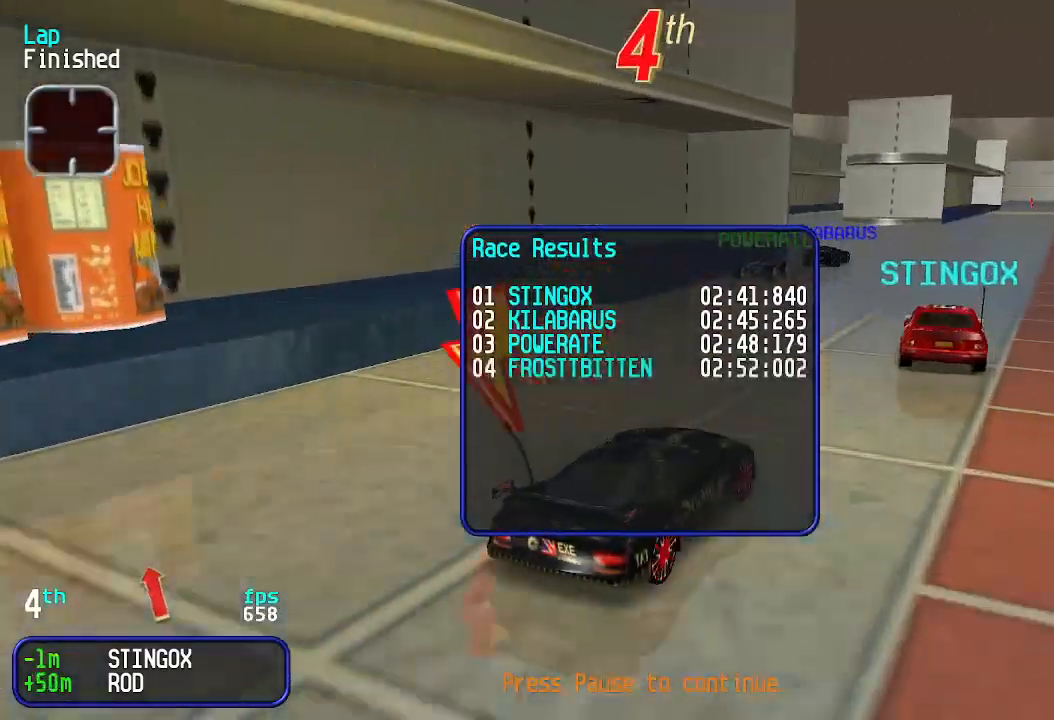
{"keys": [], "events": []}
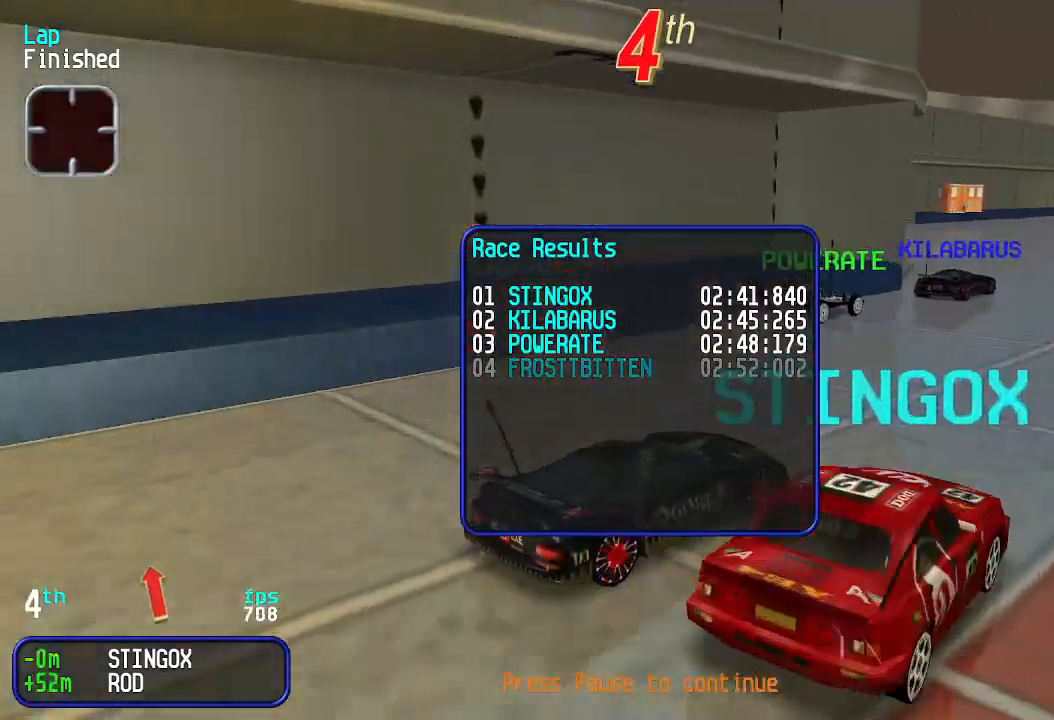
{"keys": [], "events": []}
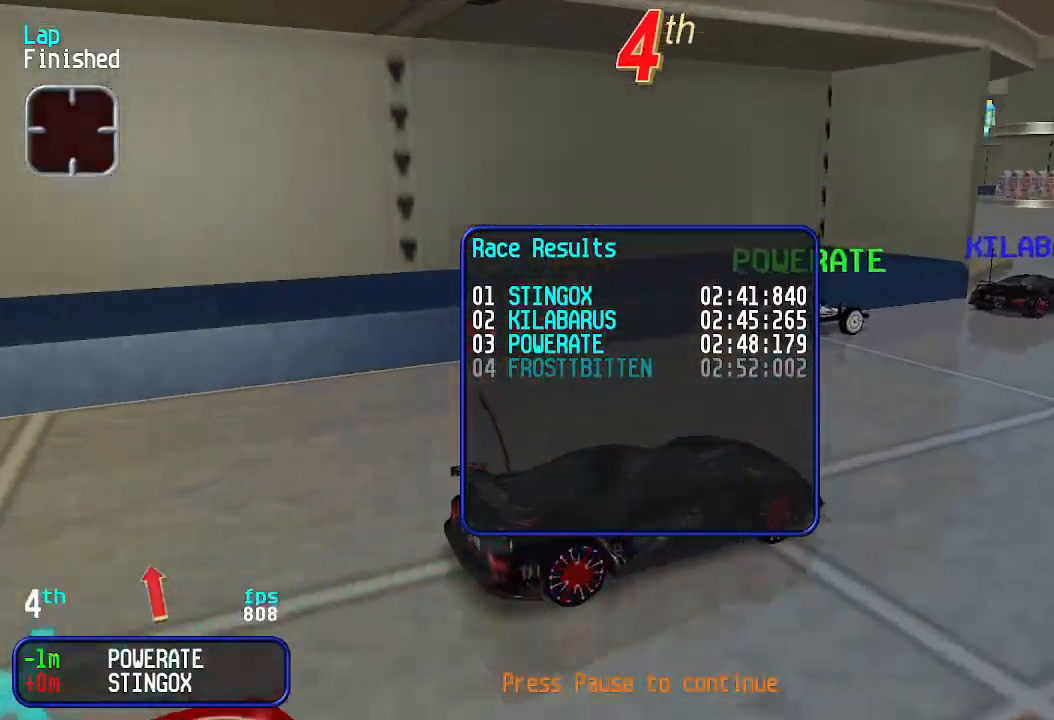
{"keys": [], "events": []}
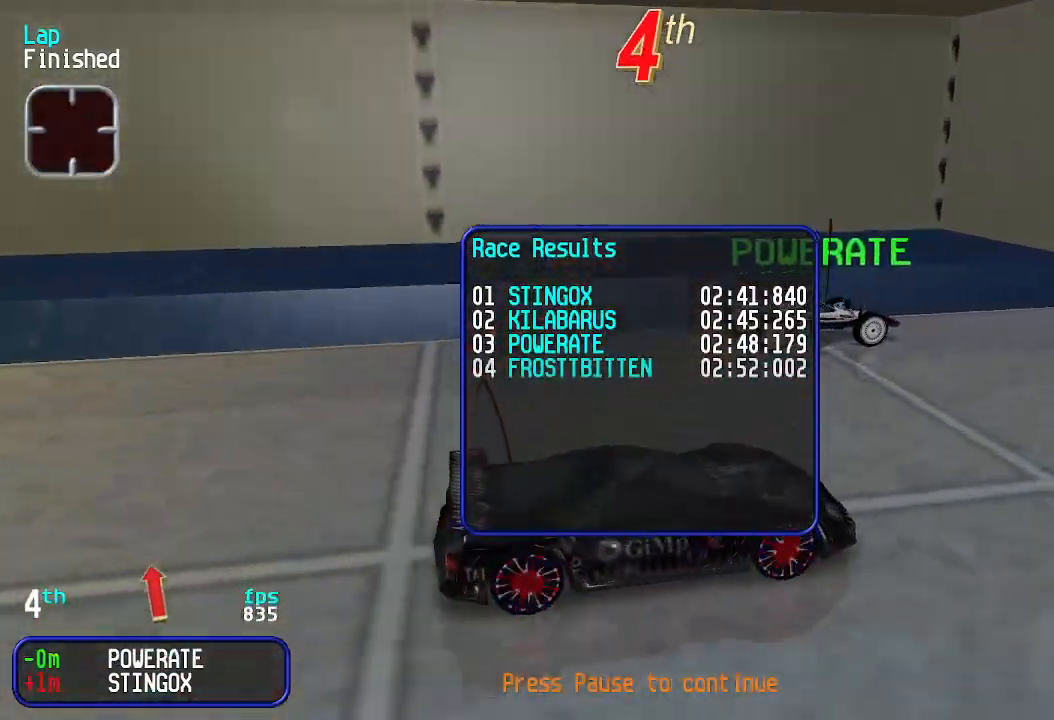
{"keys": [], "events": [[300, "up", "down"], [433, "up", "up"]]}
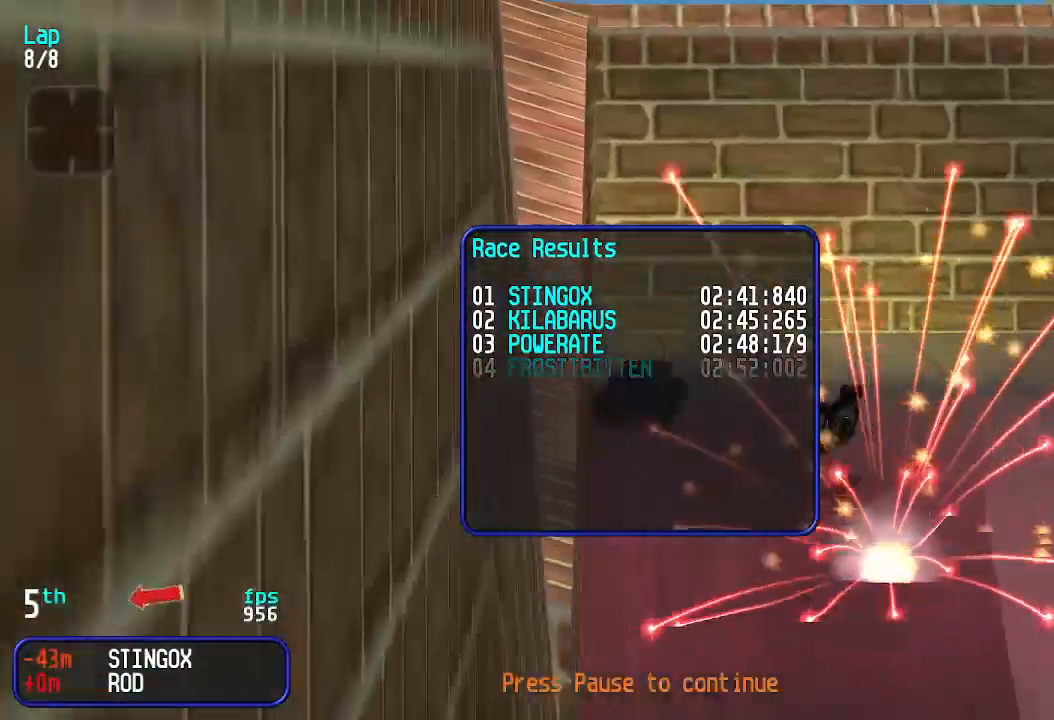
{"keys": [], "events": []}
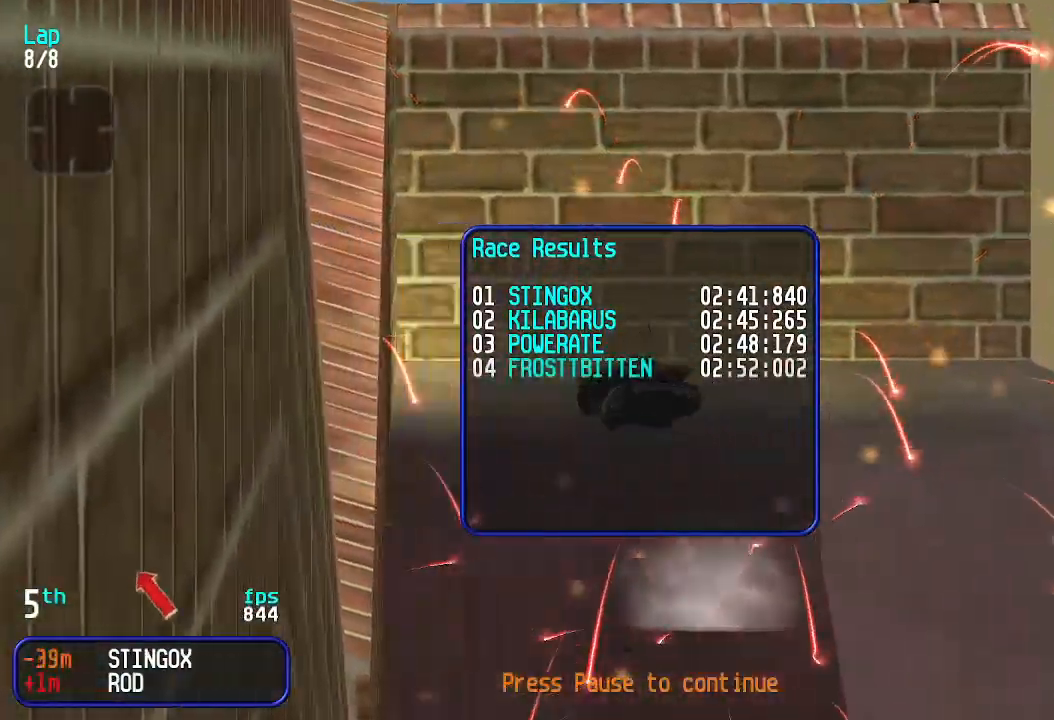
{"keys": [], "events": []}
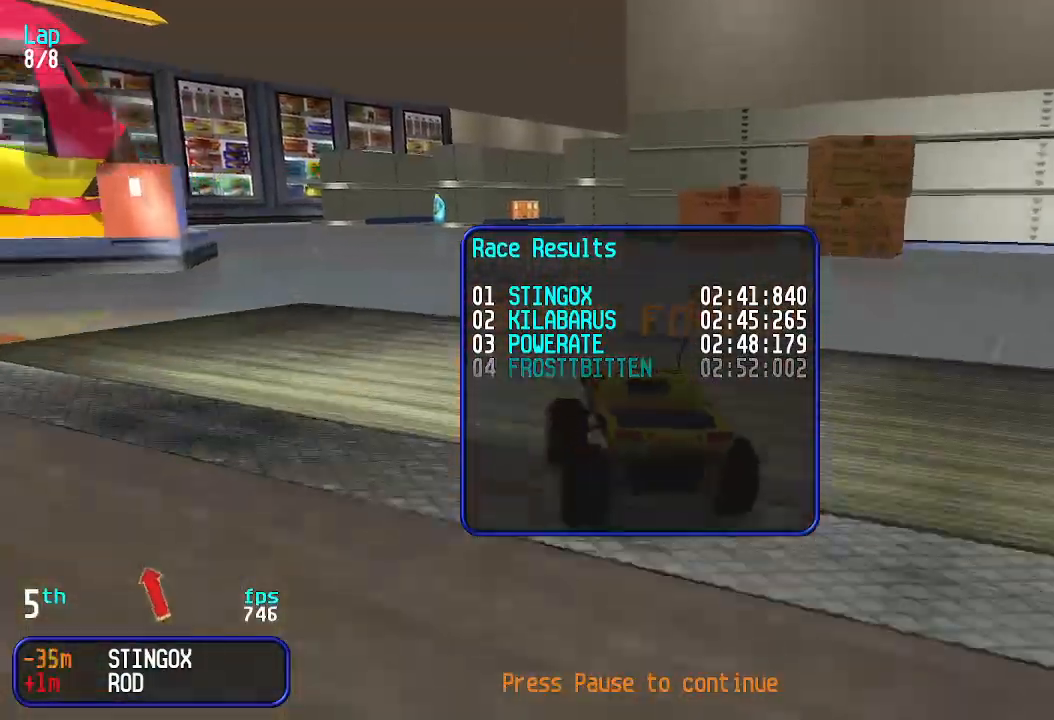
{"keys": [], "events": [[167, "up", "down"], [300, "up", "up"]]}
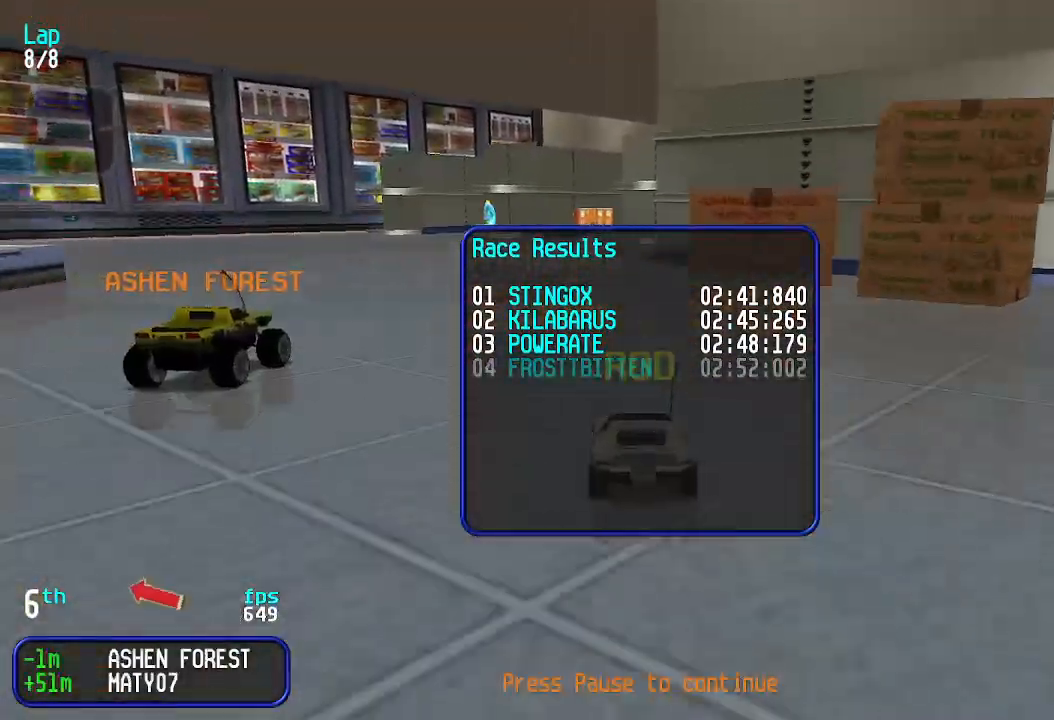
{"keys": [], "events": []}
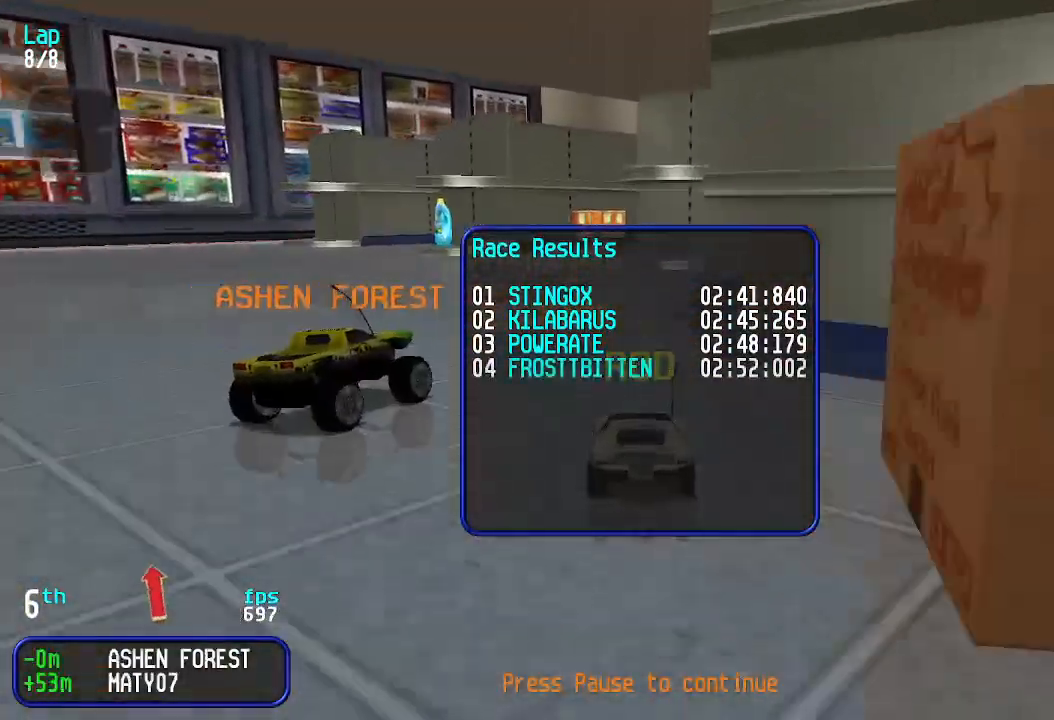
{"keys": [], "events": []}
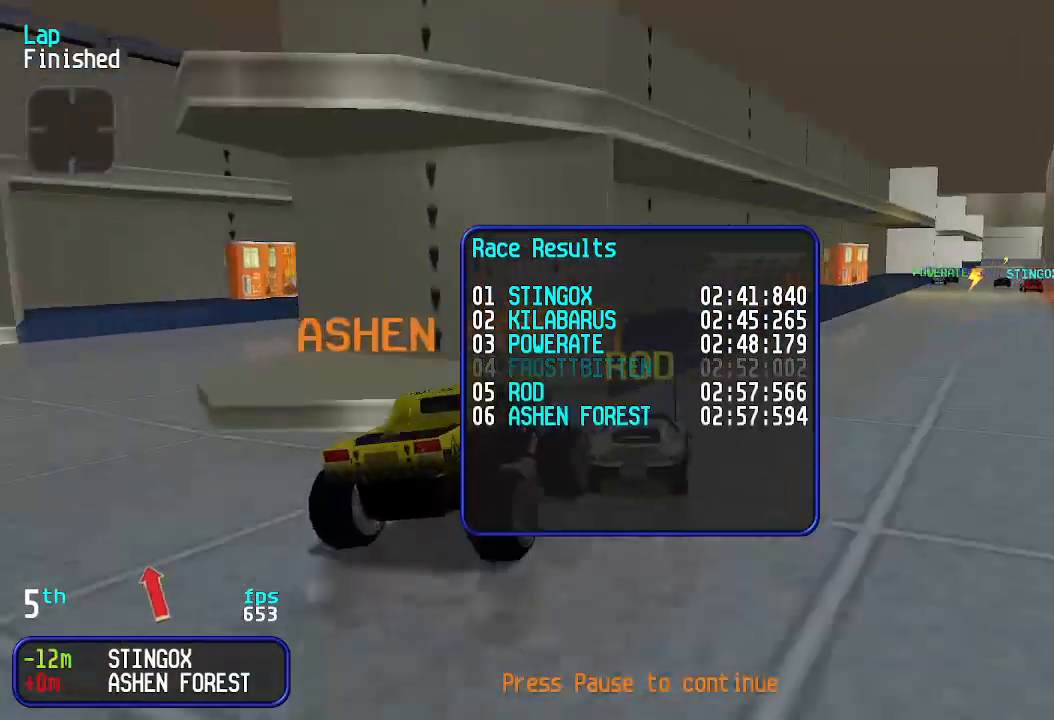
{"keys": [], "events": []}
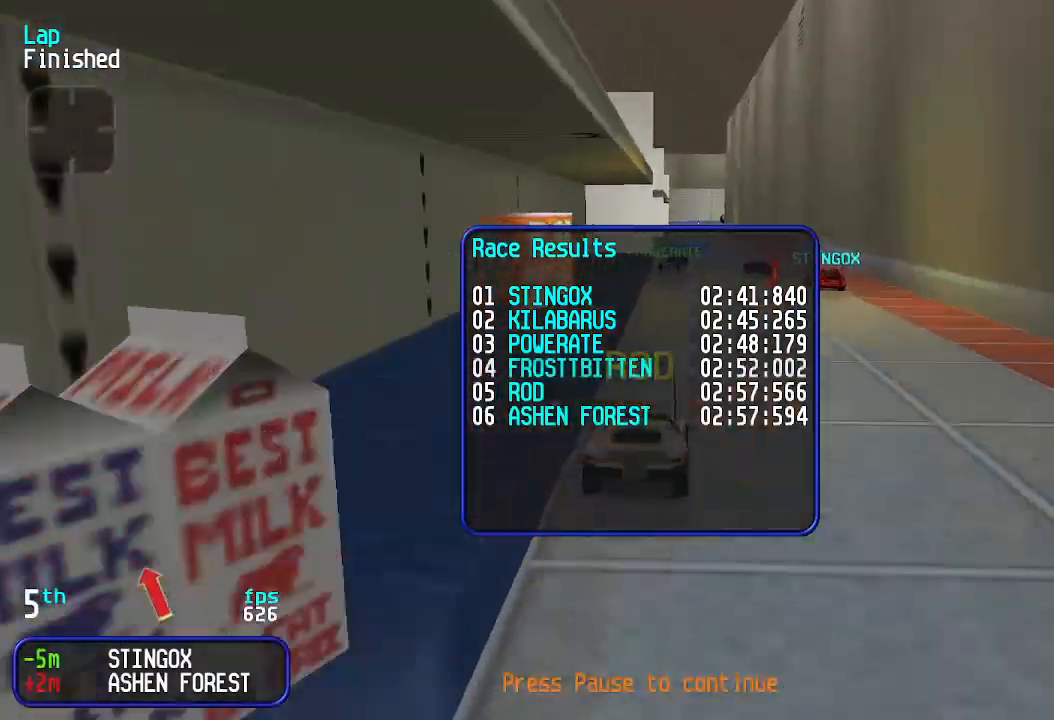
{"keys": [], "events": [[200, "up", "down"], [333, "up", "up"]]}
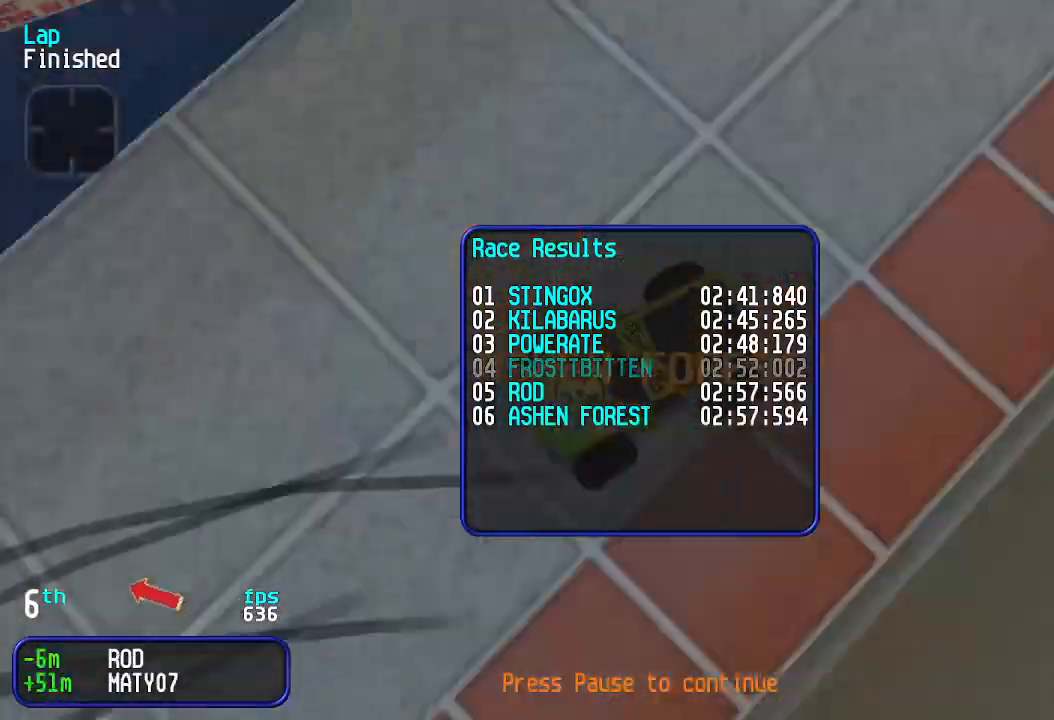
{"keys": ["up"], "events": [[433, "up", "down"]]}
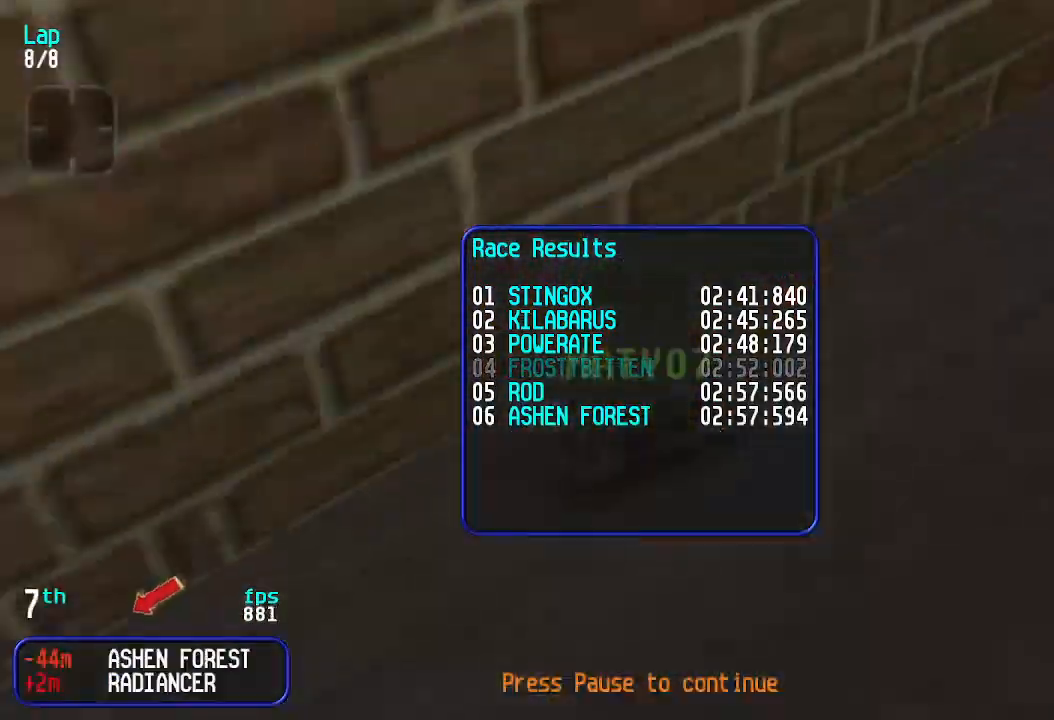
{"keys": [], "events": [[33, "up", "up"]]}
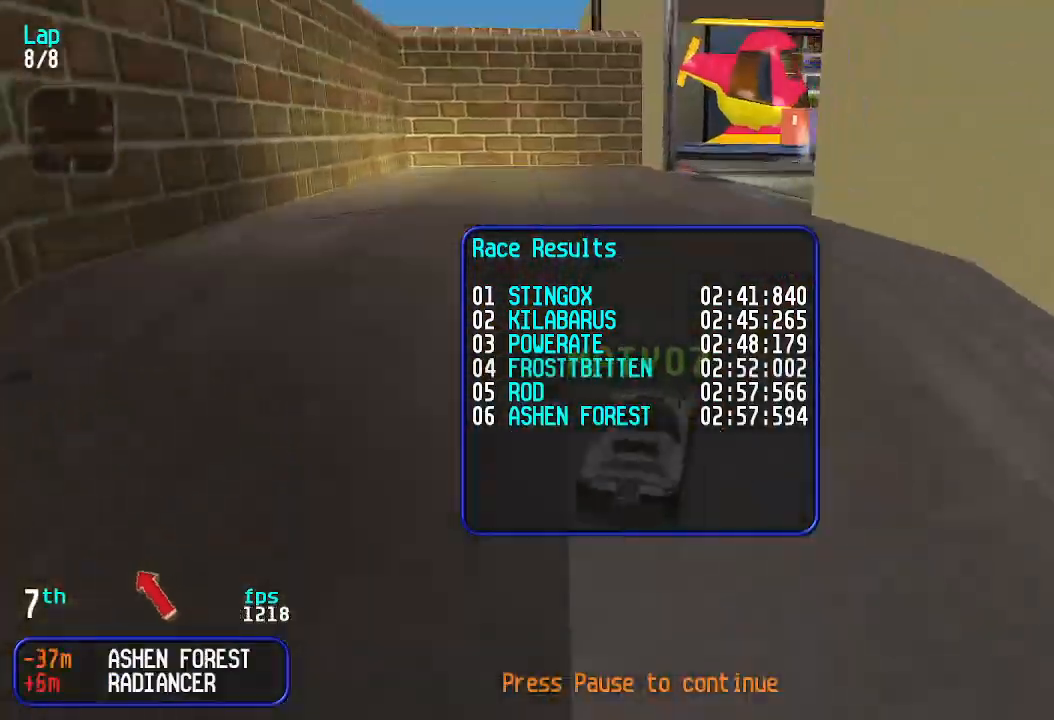
{"keys": [], "events": []}
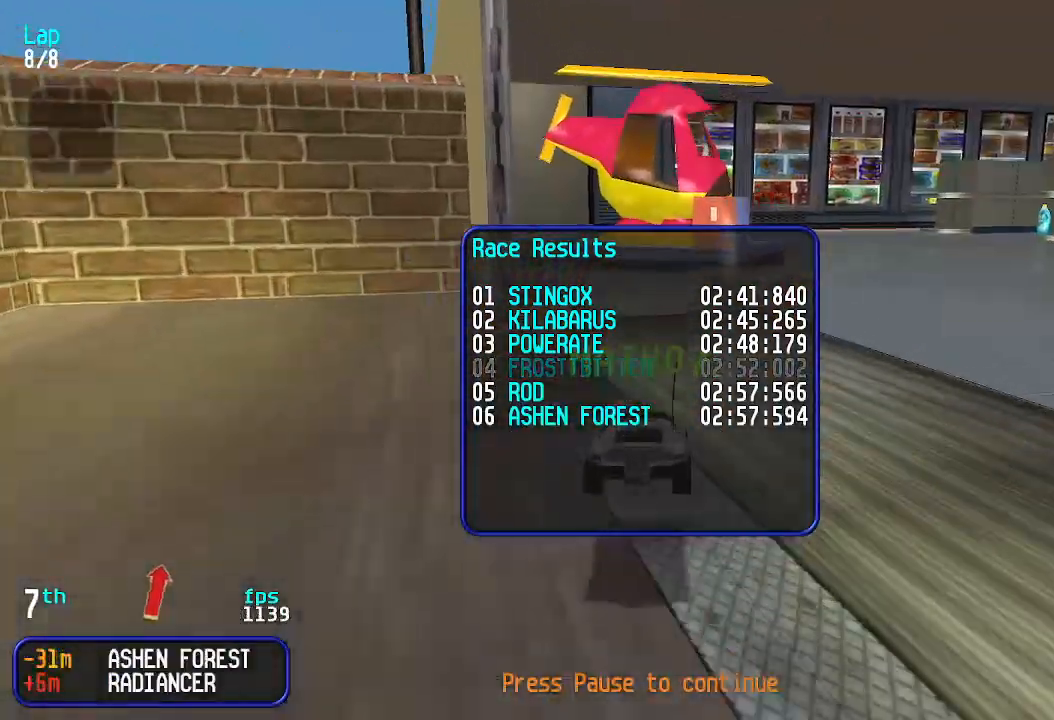
{"keys": [], "events": []}
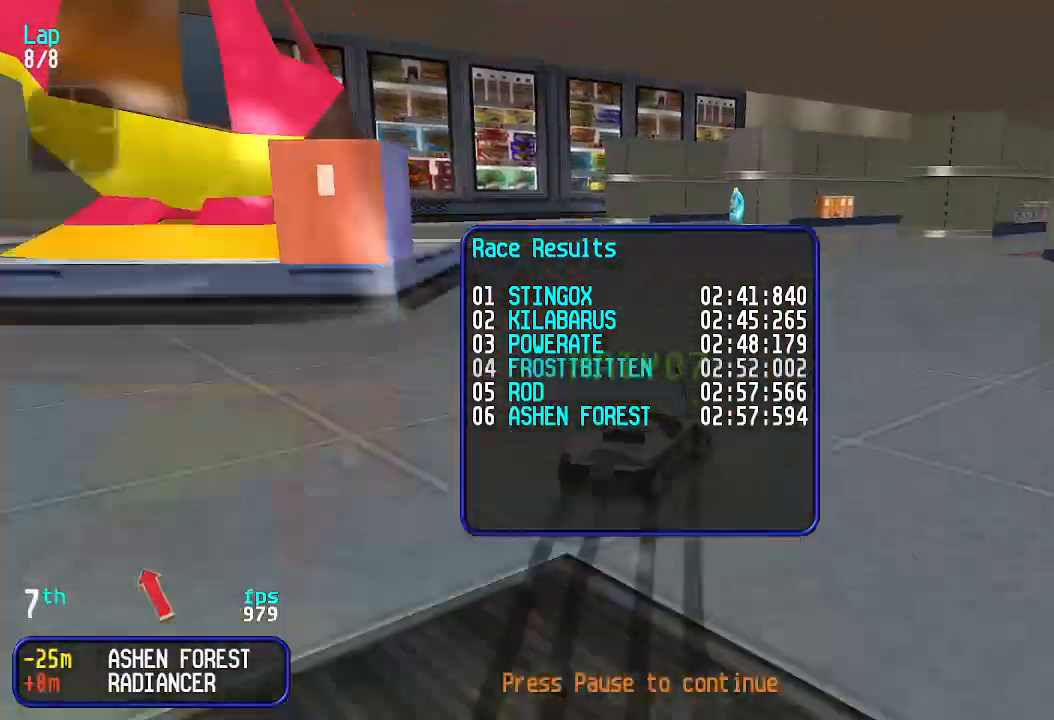
{"keys": ["up"], "events": [[500, "up", "down"]]}
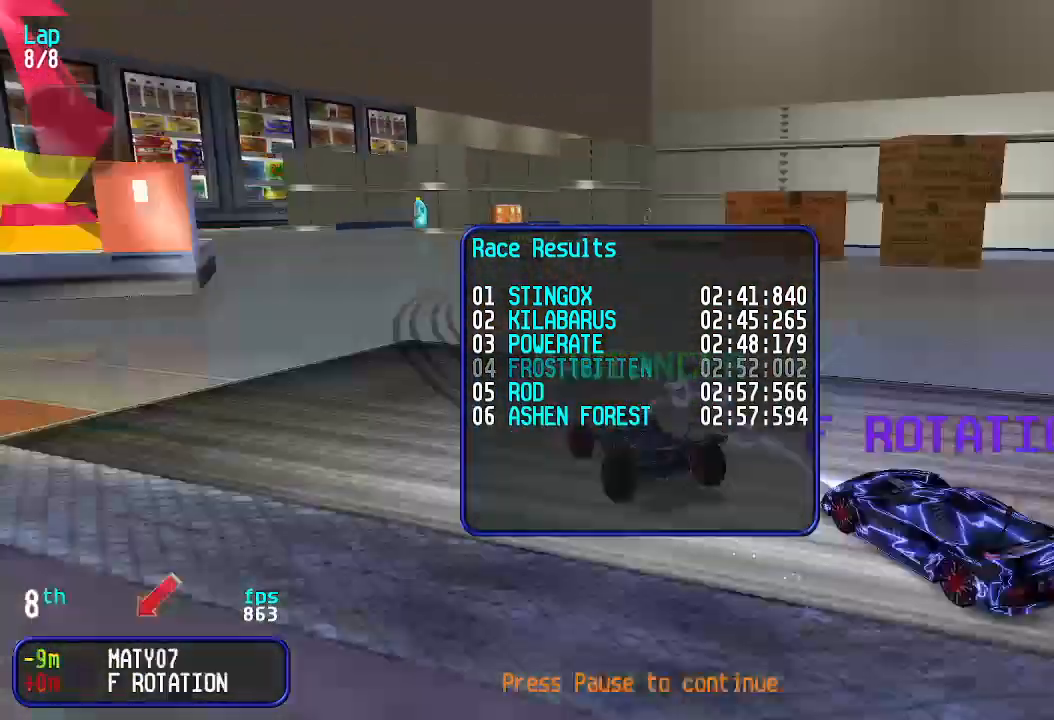
{"keys": [], "events": [[100, "up", "up"]]}
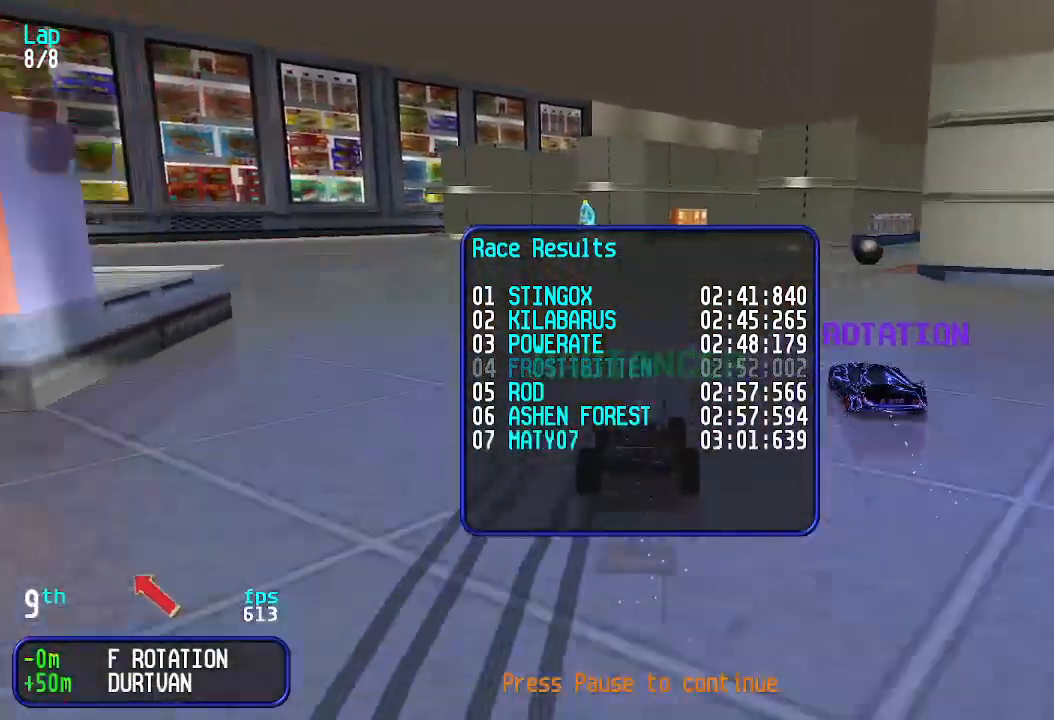
{"keys": [], "events": []}
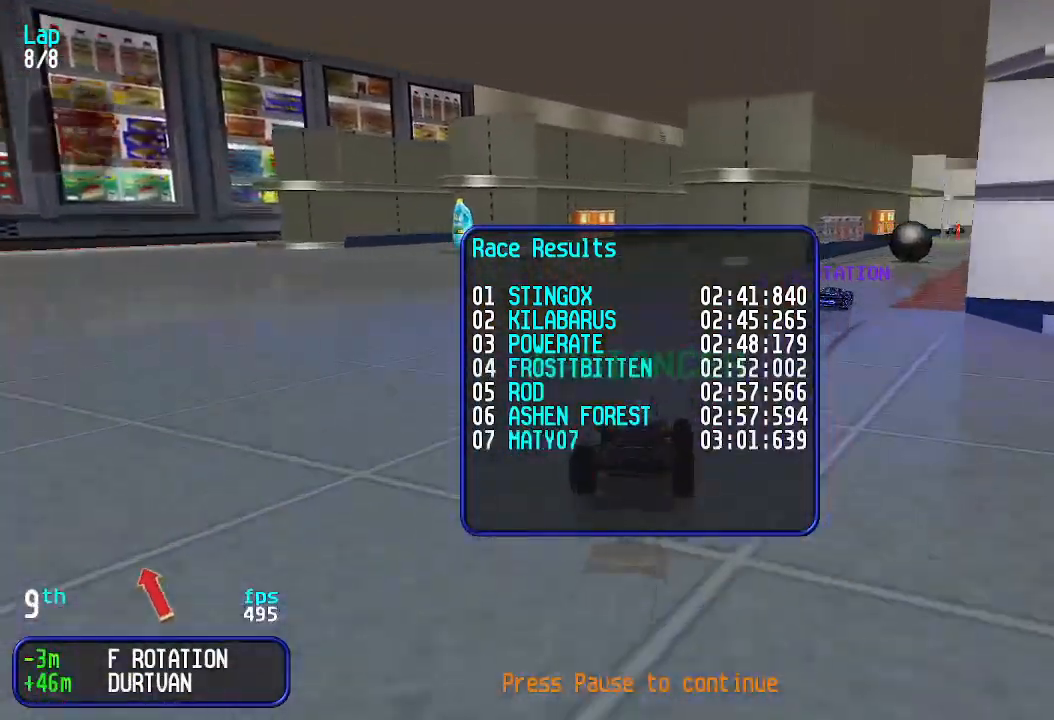
{"keys": [], "events": []}
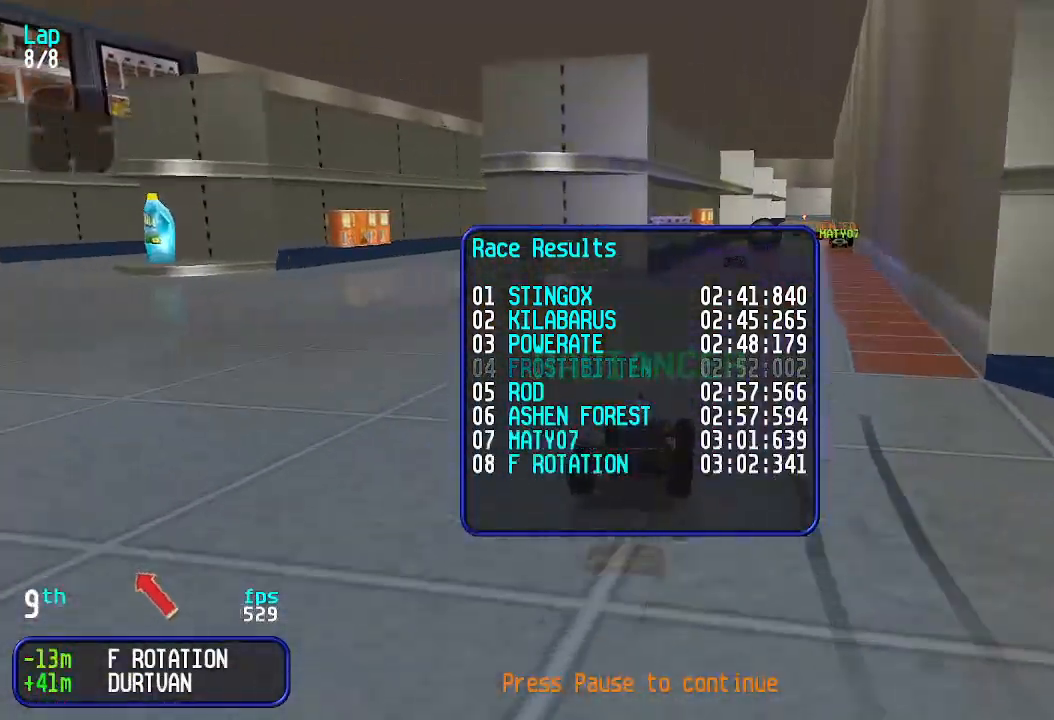
{"keys": [], "events": []}
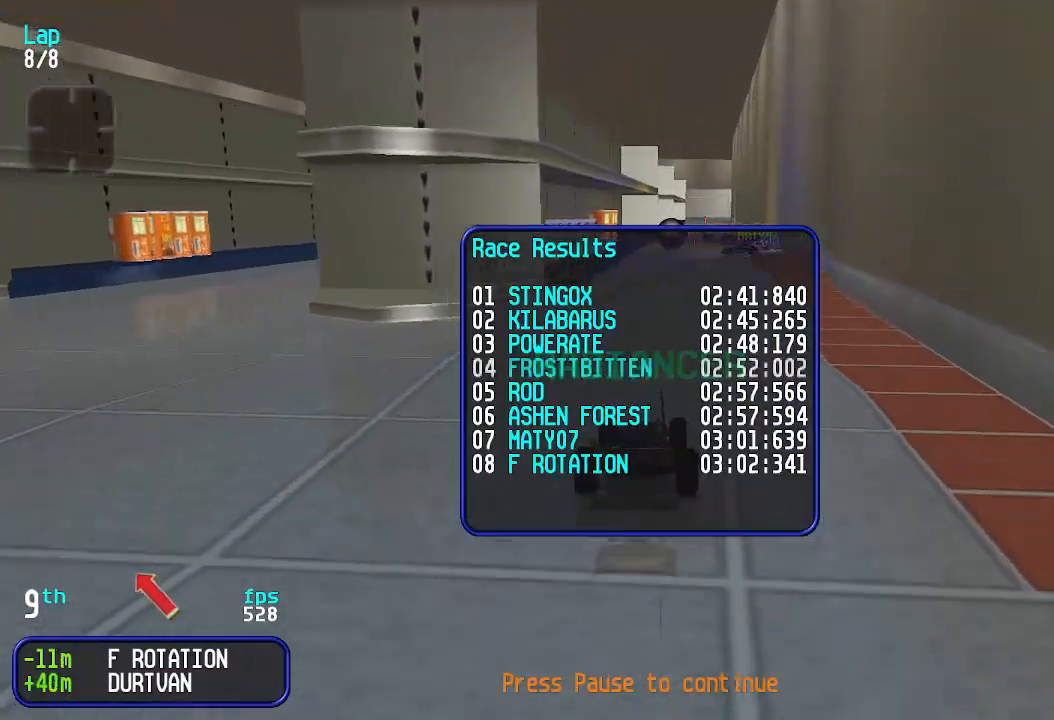
{"keys": [], "events": []}
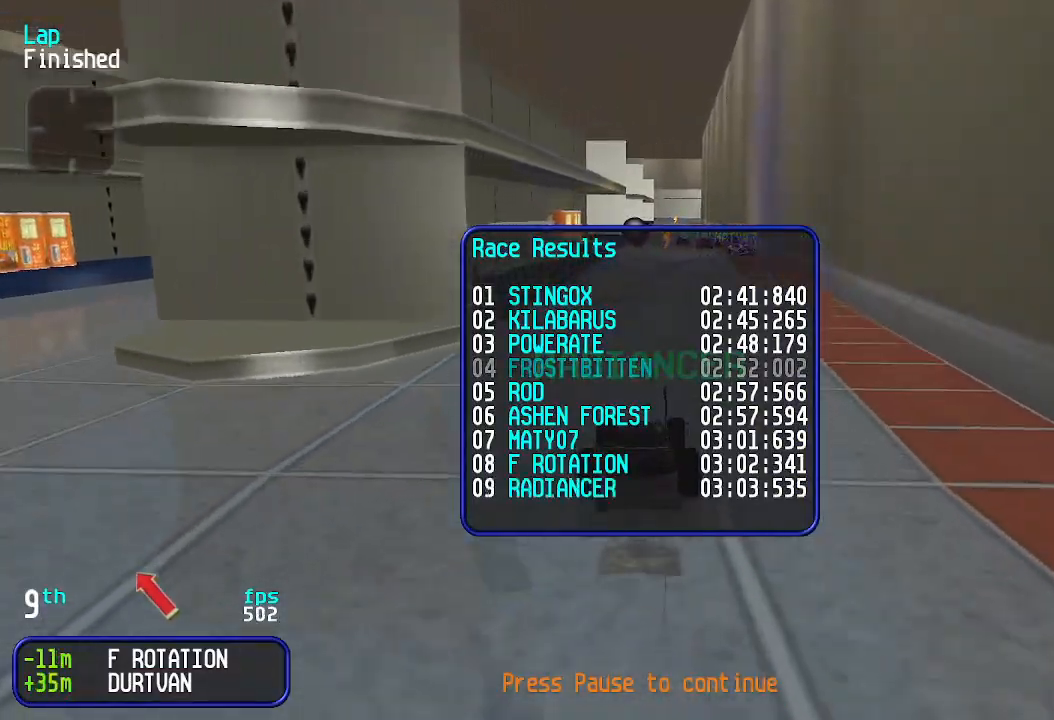
{"keys": [], "events": [[67, "up", "down"], [167, "up", "up"]]}